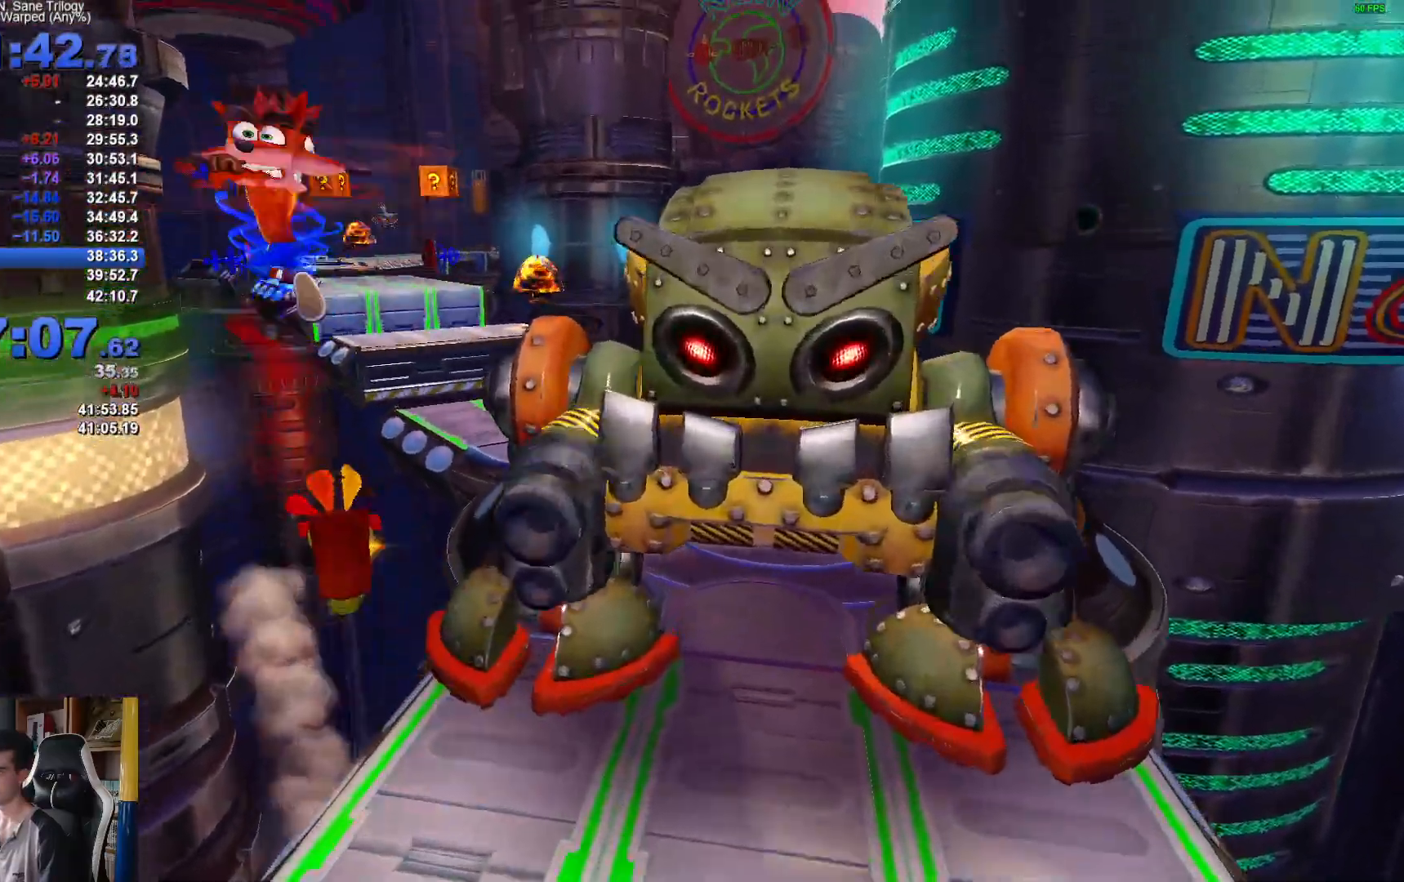
Gameplay with a controller (Xbox layout); each line is a JSON object with the inputs held at the frame after it (dt_ms = milliseconds from this image to that frame). "button_events" lists button changes between this image and that frame as [ms after this image, input, new state], when the widget could be followed in between (sticks are given only as held states). This document gives stick clicks only as held states, not as events. Not read: R1.
{"dt_ms": 500, "buttons": [], "left_stick": "up-right", "right_stick": "center", "button_events": [[67, "X", "down"], [150, "X", "up"]]}
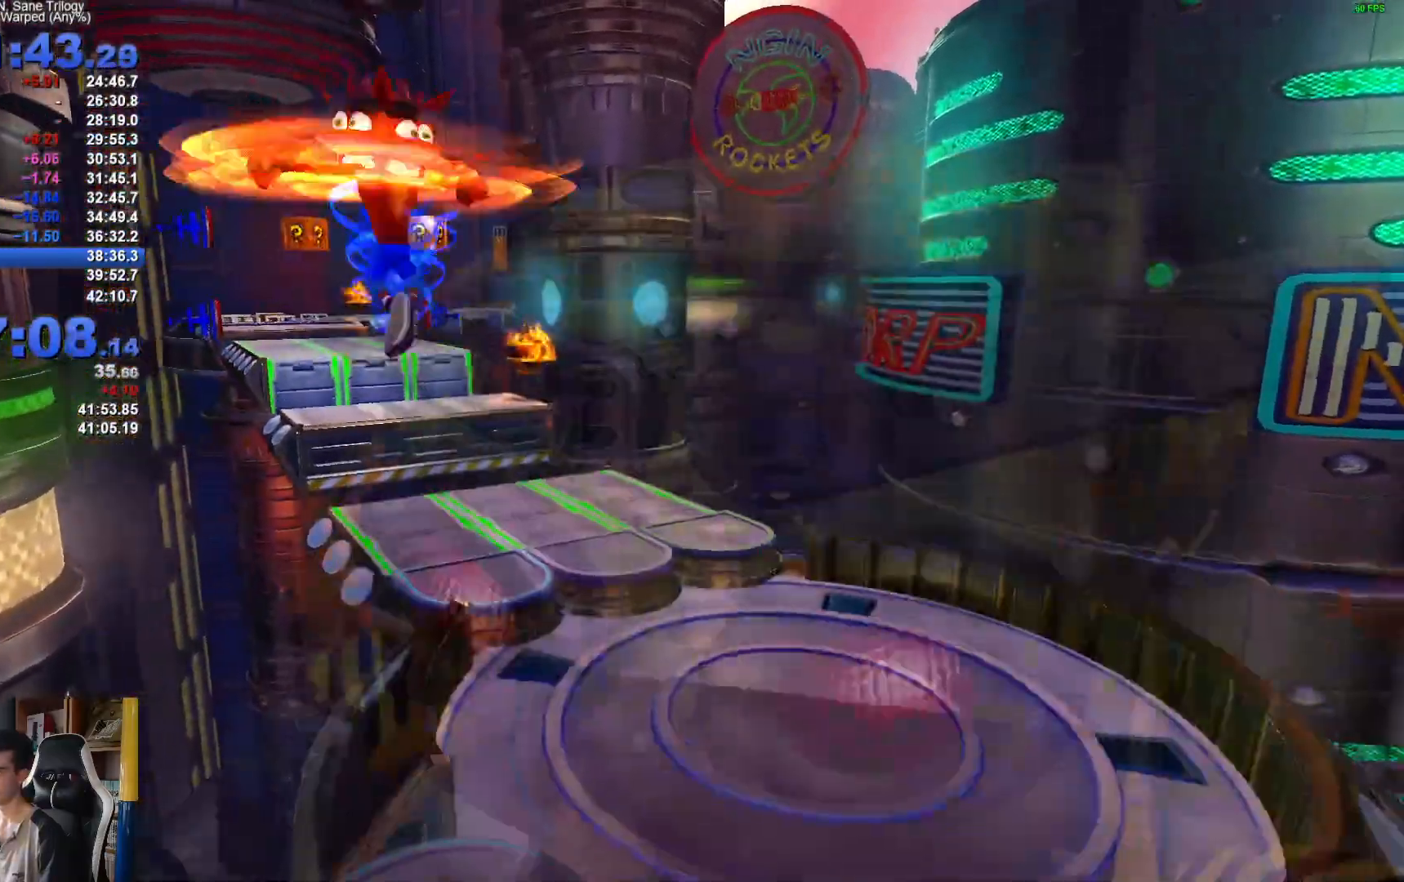
{"dt_ms": 500, "buttons": [], "left_stick": "up", "right_stick": "center", "button_events": []}
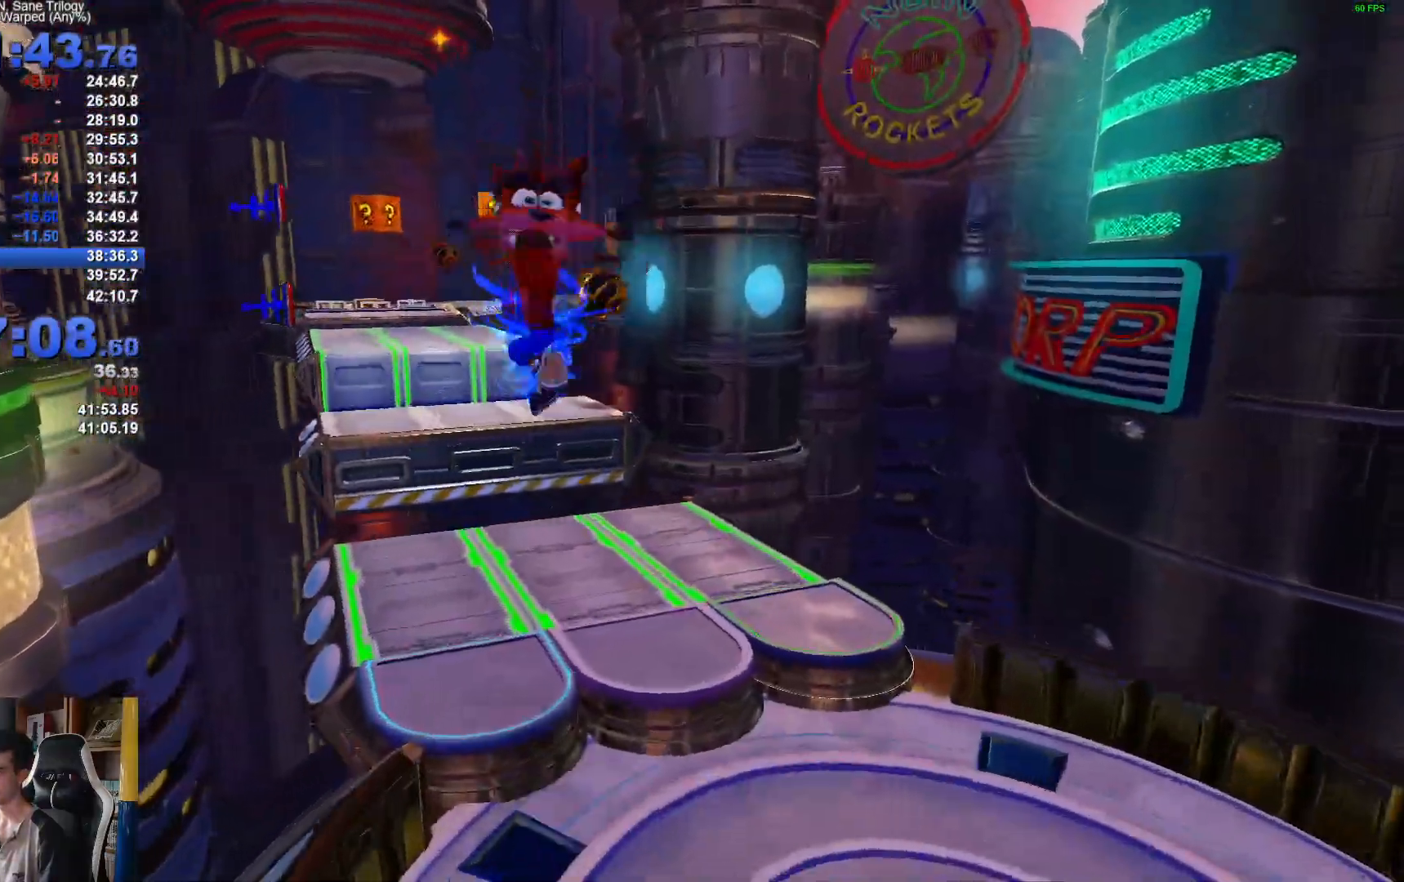
{"dt_ms": 500, "buttons": [], "left_stick": "up", "right_stick": "center", "button_events": []}
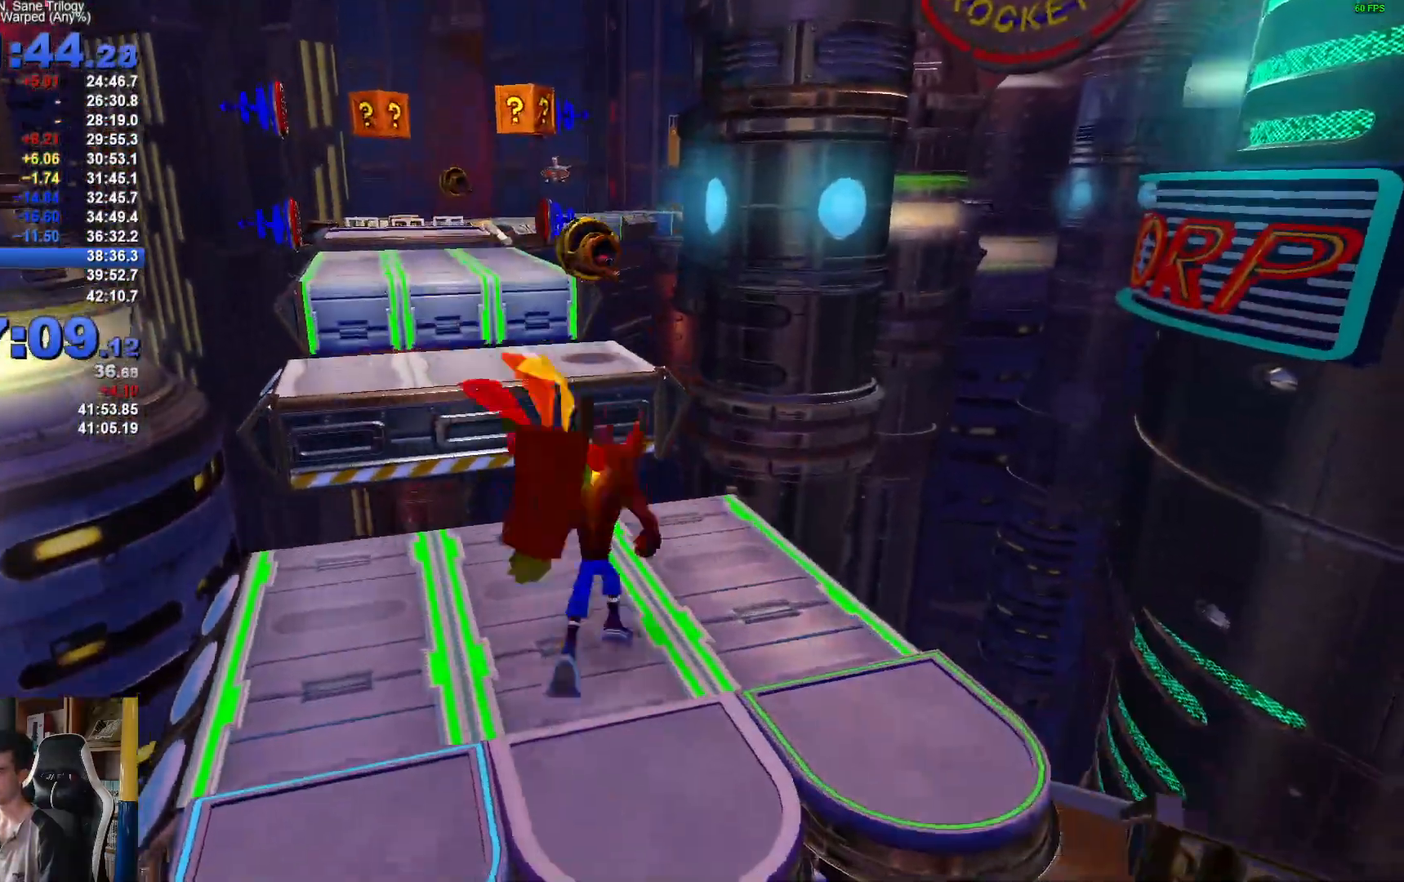
{"dt_ms": 500, "buttons": [], "left_stick": "up", "right_stick": "center", "button_events": [[183, "A", "down"], [450, "A", "up"]]}
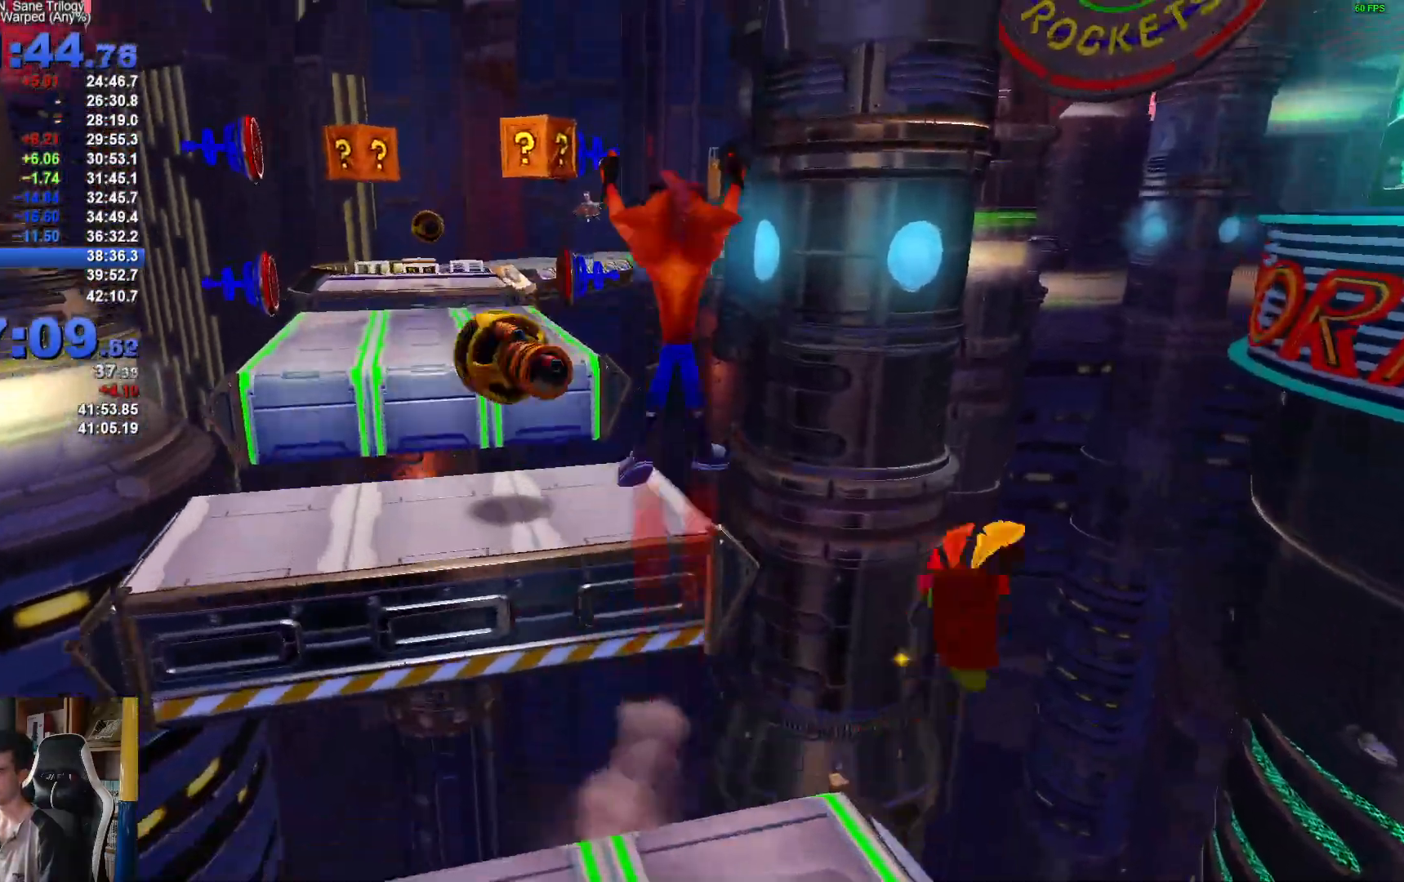
{"dt_ms": 500, "buttons": [], "left_stick": "up", "right_stick": "center", "button_events": []}
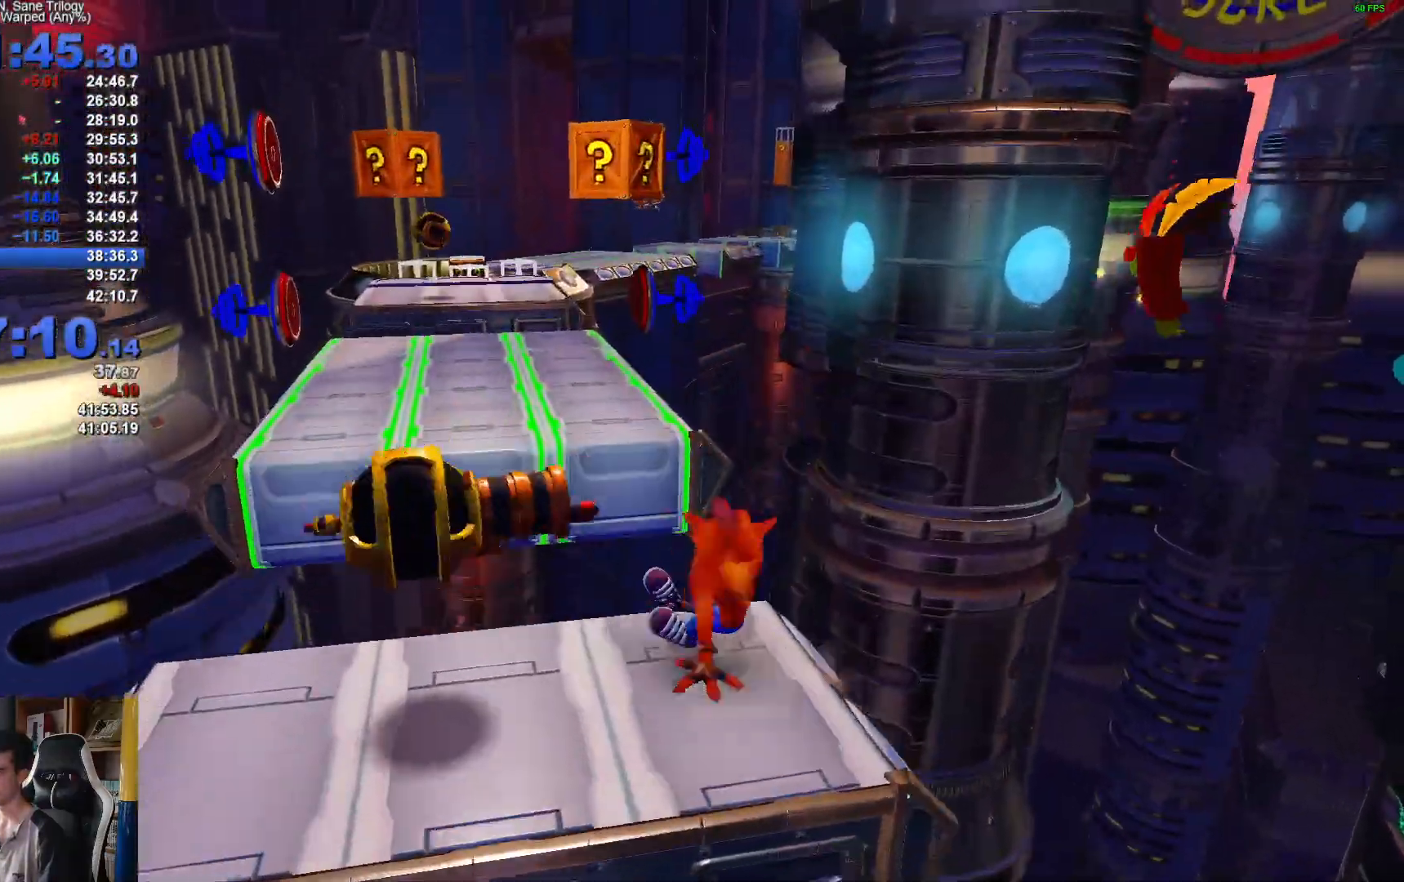
{"dt_ms": 500, "buttons": [], "left_stick": "up", "right_stick": "center", "button_events": [[67, "A", "down"], [400, "A", "up"]]}
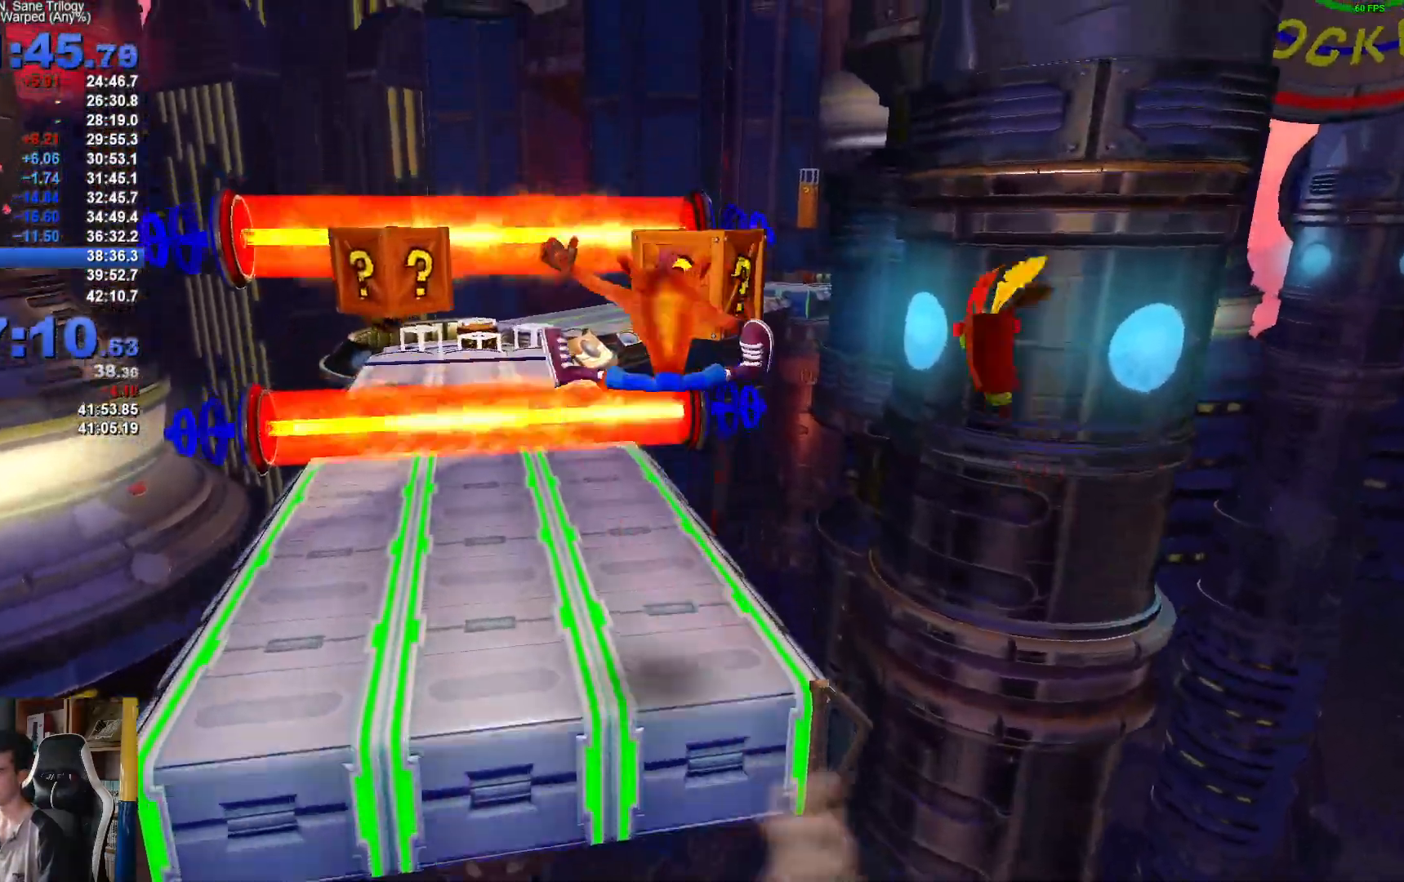
{"dt_ms": 500, "buttons": [], "left_stick": "up", "right_stick": "center", "button_events": []}
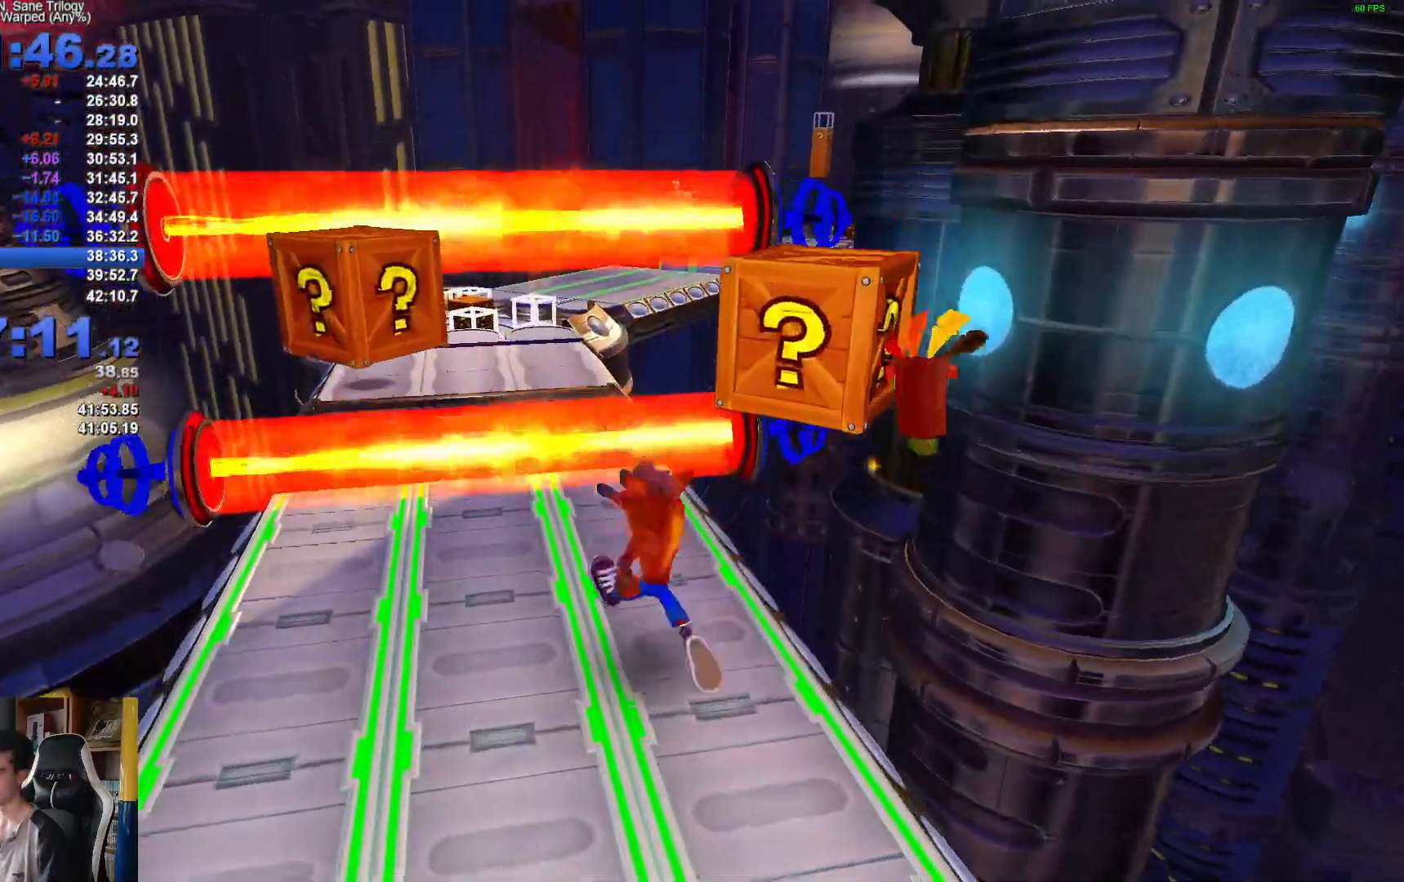
{"dt_ms": 1000, "buttons": [], "left_stick": "up", "right_stick": "center", "button_events": [[317, "X", "down"], [350, "A", "down"], [467, "A", "up"], [467, "X", "up"], [550, "X", "down"], [633, "X", "up"]]}
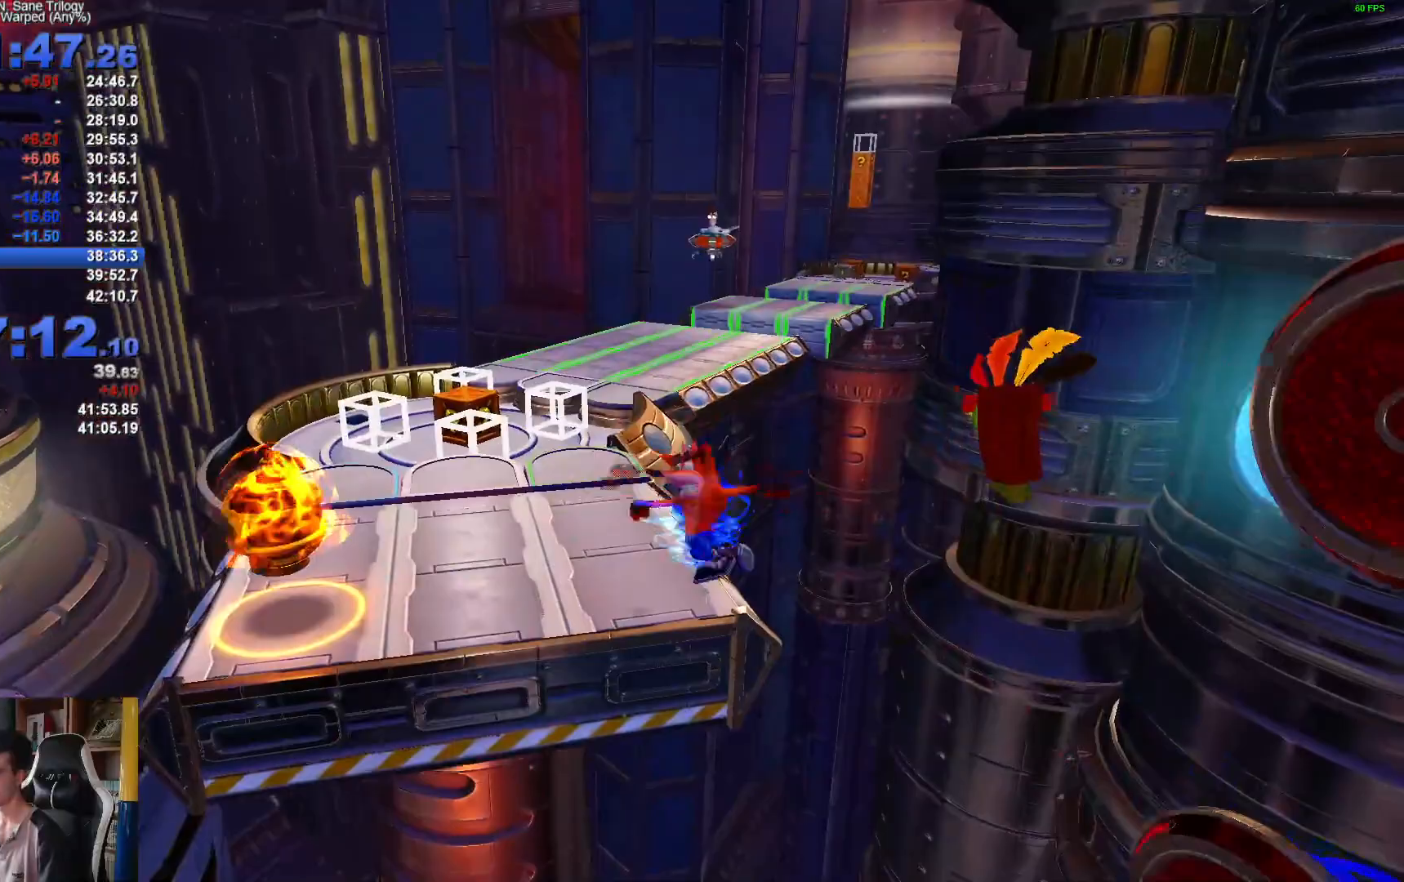
{"dt_ms": 500, "buttons": ["X"], "left_stick": "up", "right_stick": "center", "button_events": [[50, "X", "down"], [133, "X", "up"], [267, "X", "down"], [350, "X", "up"], [483, "X", "down"]]}
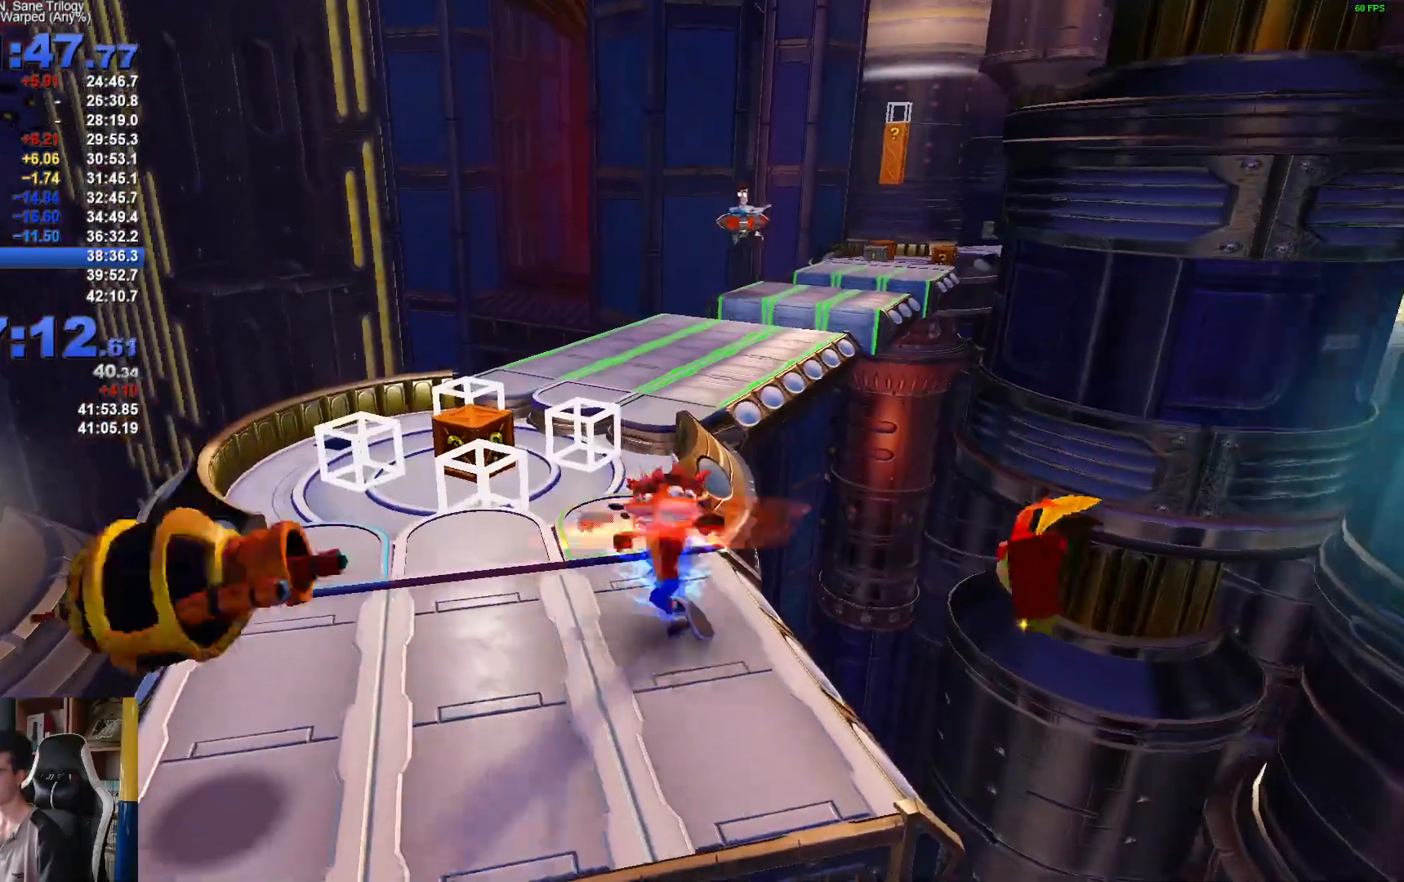
{"dt_ms": 500, "buttons": [], "left_stick": "up", "right_stick": "center", "button_events": [[50, "X", "up"], [150, "X", "down"], [233, "X", "up"], [350, "X", "down"], [417, "X", "up"]]}
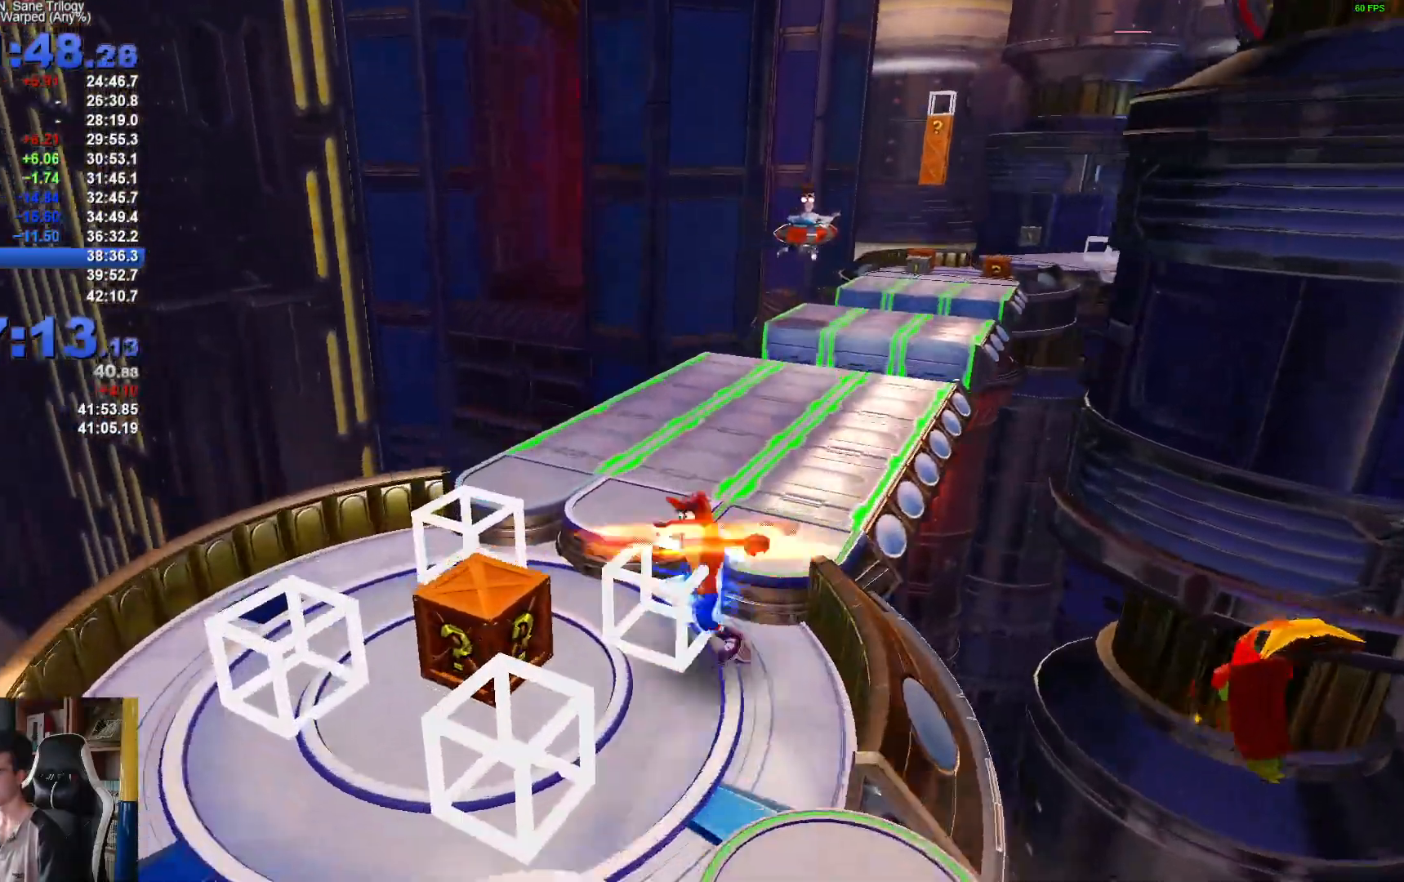
{"dt_ms": 500, "buttons": [], "left_stick": "up", "right_stick": "center", "button_events": []}
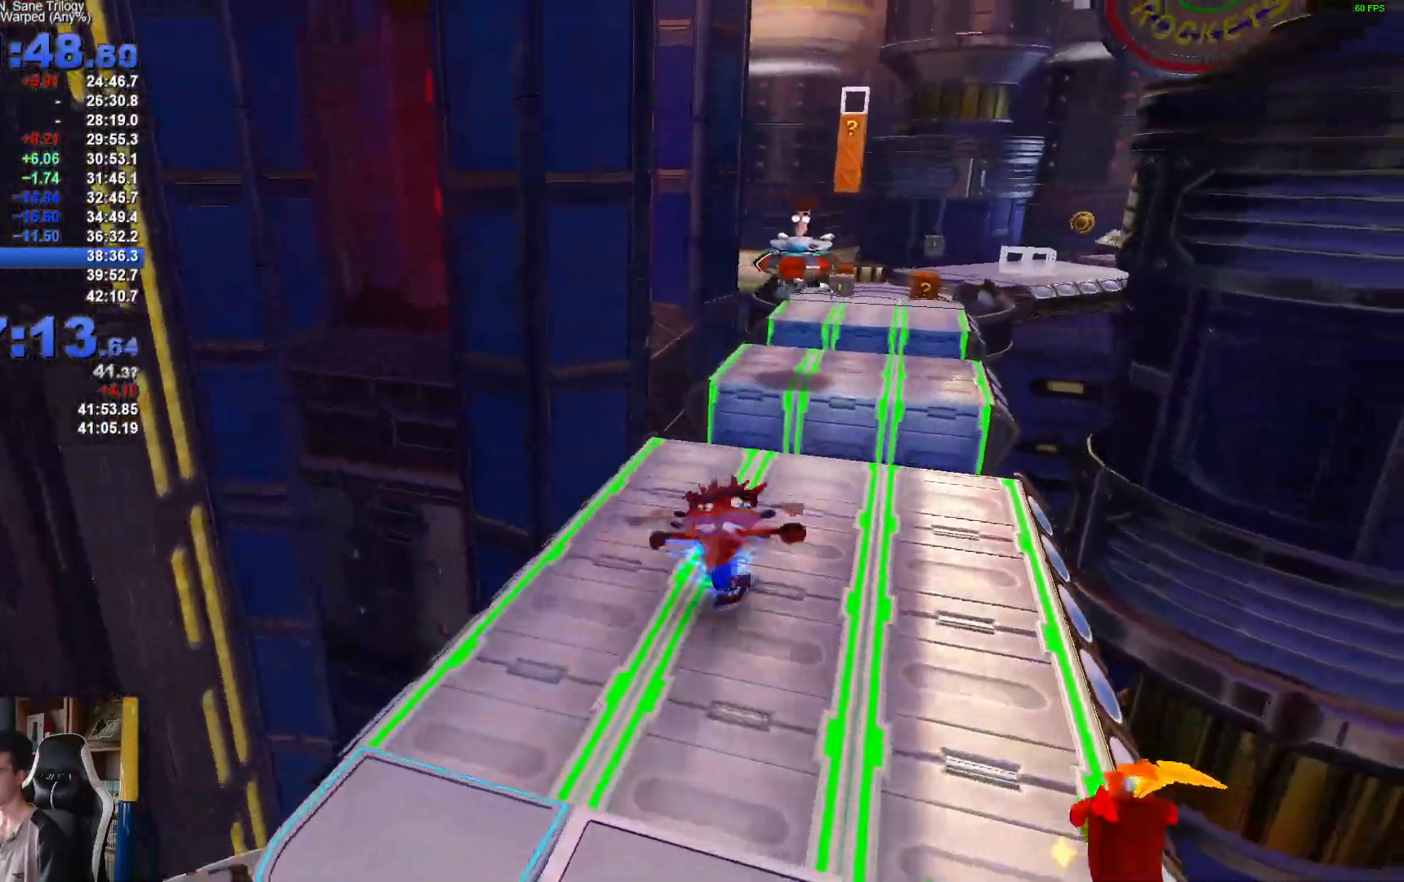
{"dt_ms": 500, "buttons": ["A"], "left_stick": "up", "right_stick": "center", "button_events": [[417, "A", "down"]]}
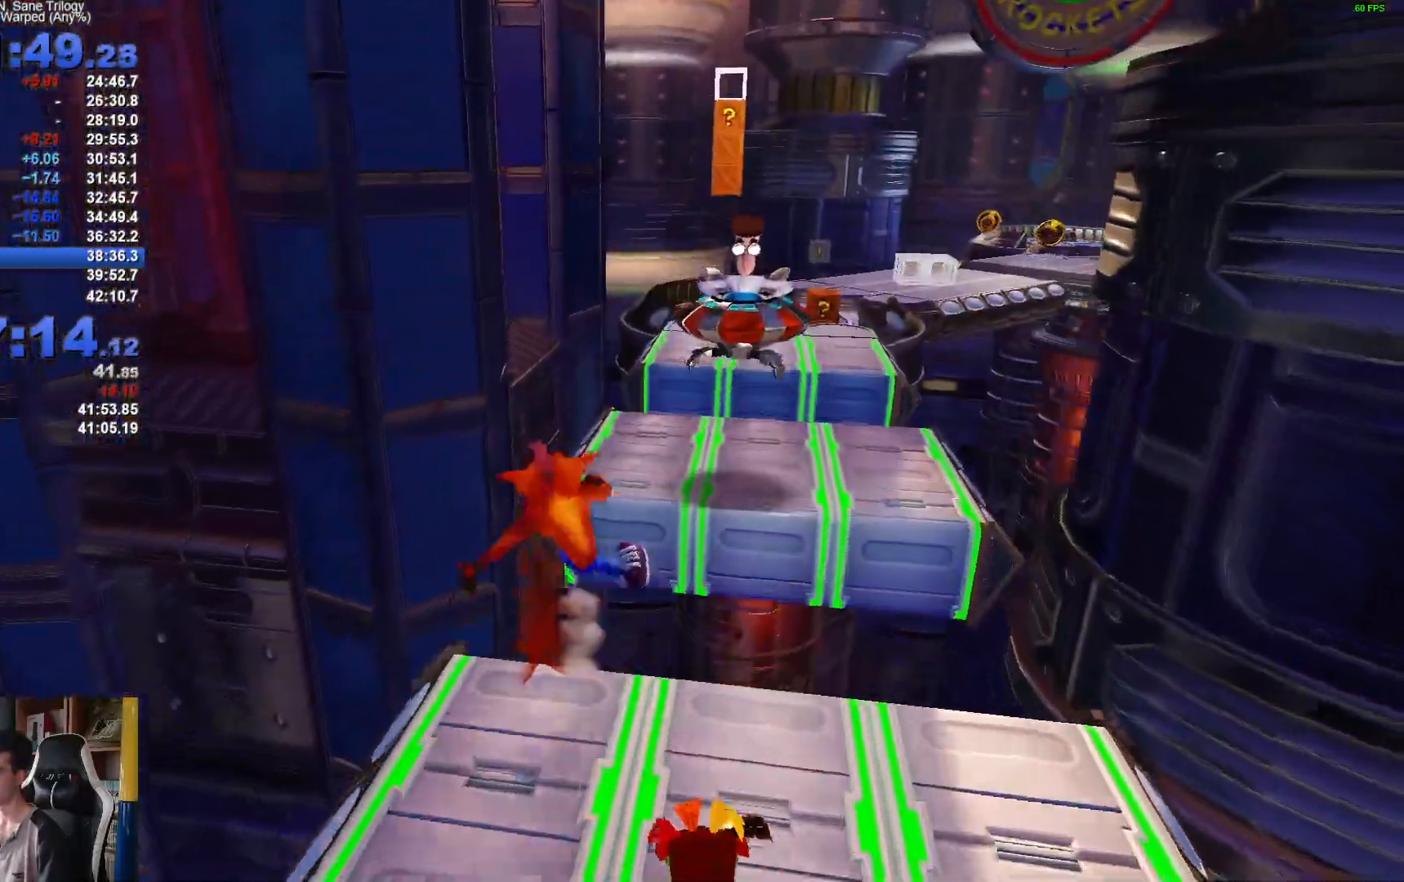
{"dt_ms": 500, "buttons": [], "left_stick": "up", "right_stick": "center", "button_events": [[267, "A", "up"]]}
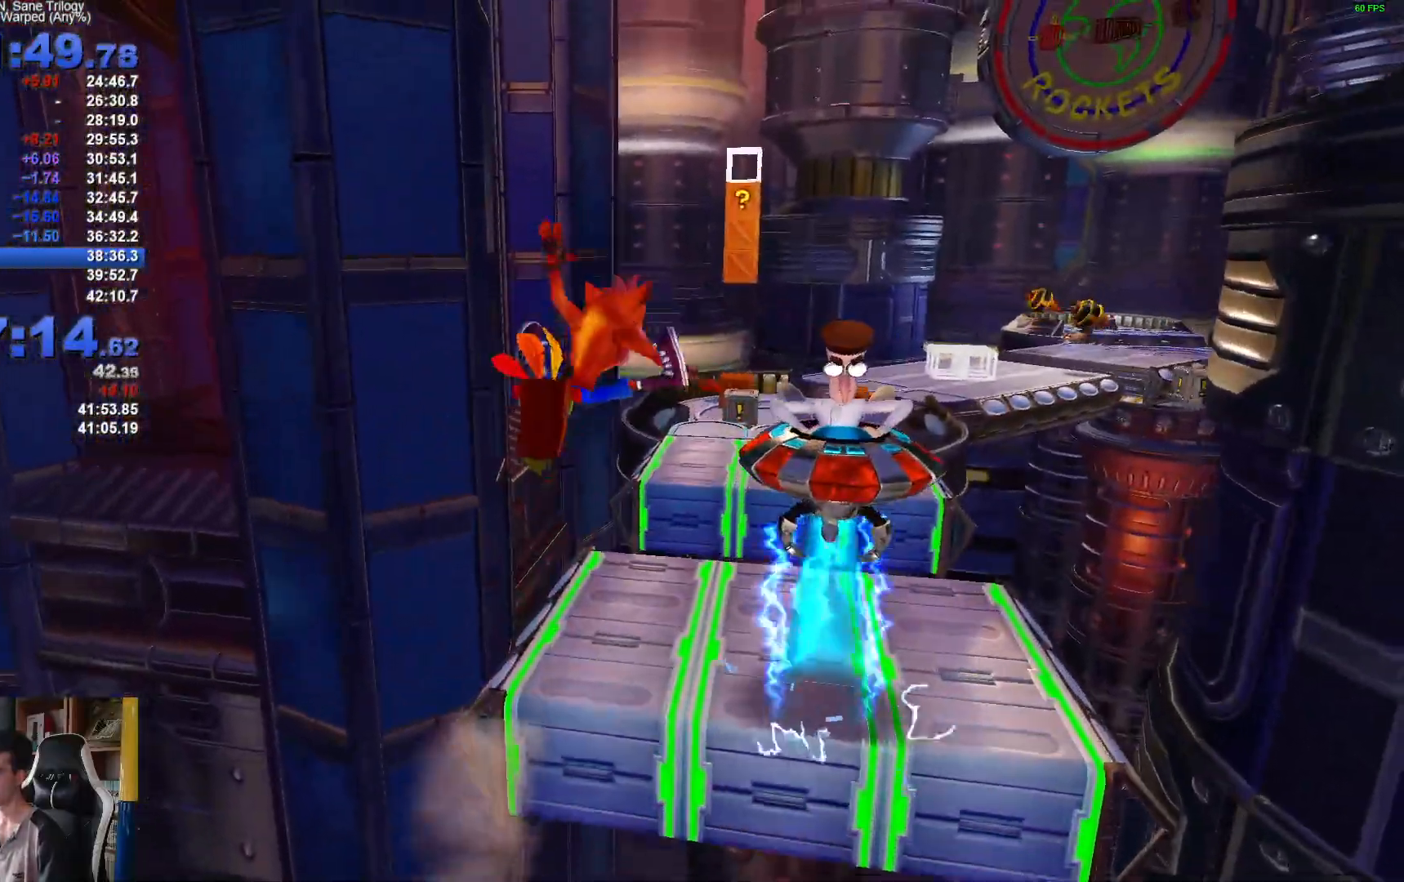
{"dt_ms": 500, "buttons": ["A", "X"], "left_stick": "up-right", "right_stick": "center", "button_events": [[417, "X", "down"], [467, "A", "down"]]}
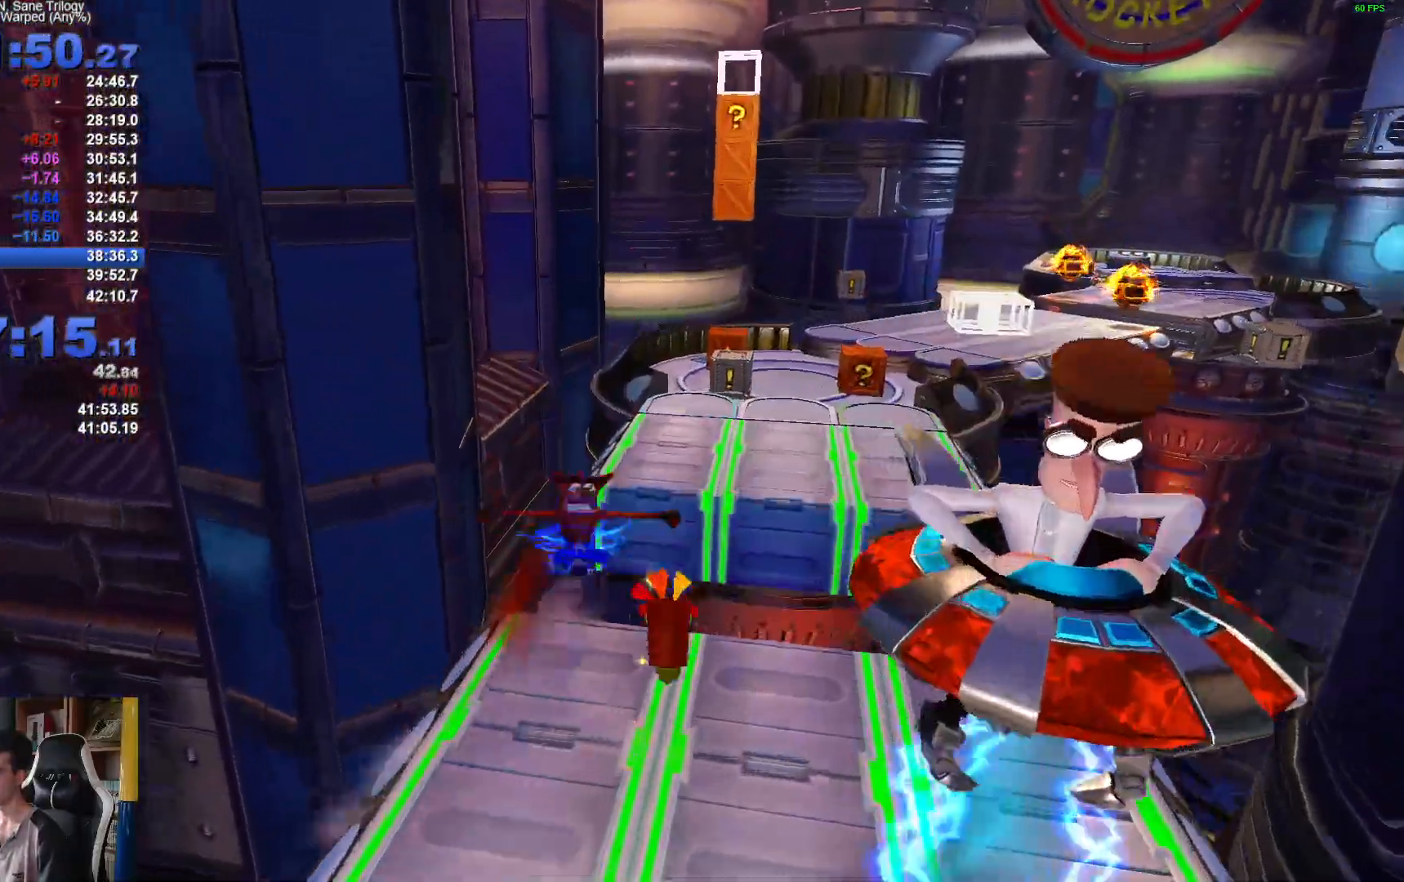
{"dt_ms": 500, "buttons": [], "left_stick": "up-right", "right_stick": "center", "button_events": [[33, "X", "up"], [67, "A", "up"], [133, "X", "down"], [217, "X", "up"]]}
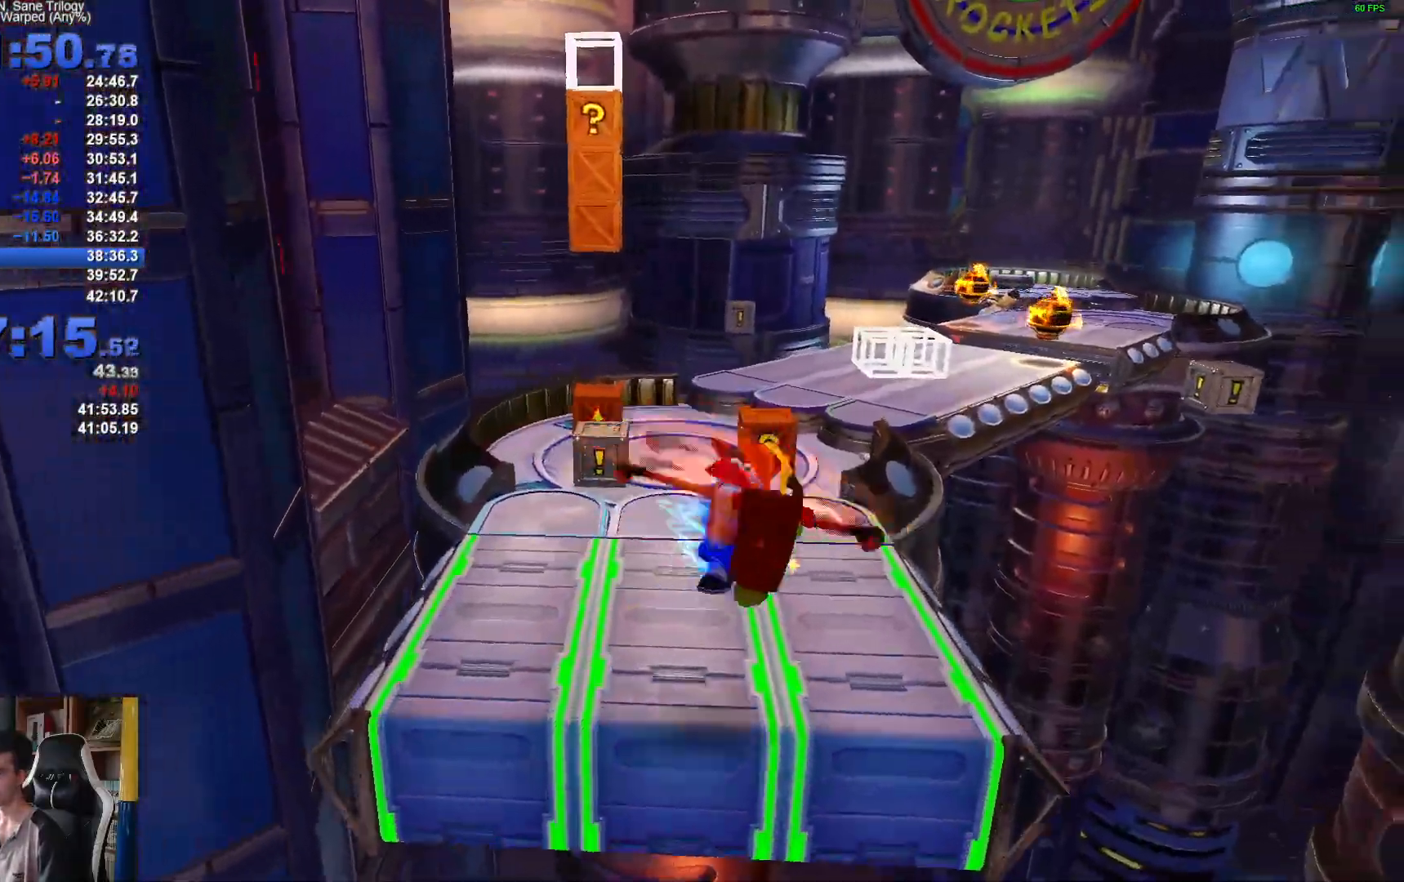
{"dt_ms": 500, "buttons": [], "left_stick": "up", "right_stick": "center", "button_events": [[150, "X", "down"], [250, "X", "up"], [400, "X", "down"], [483, "X", "up"]]}
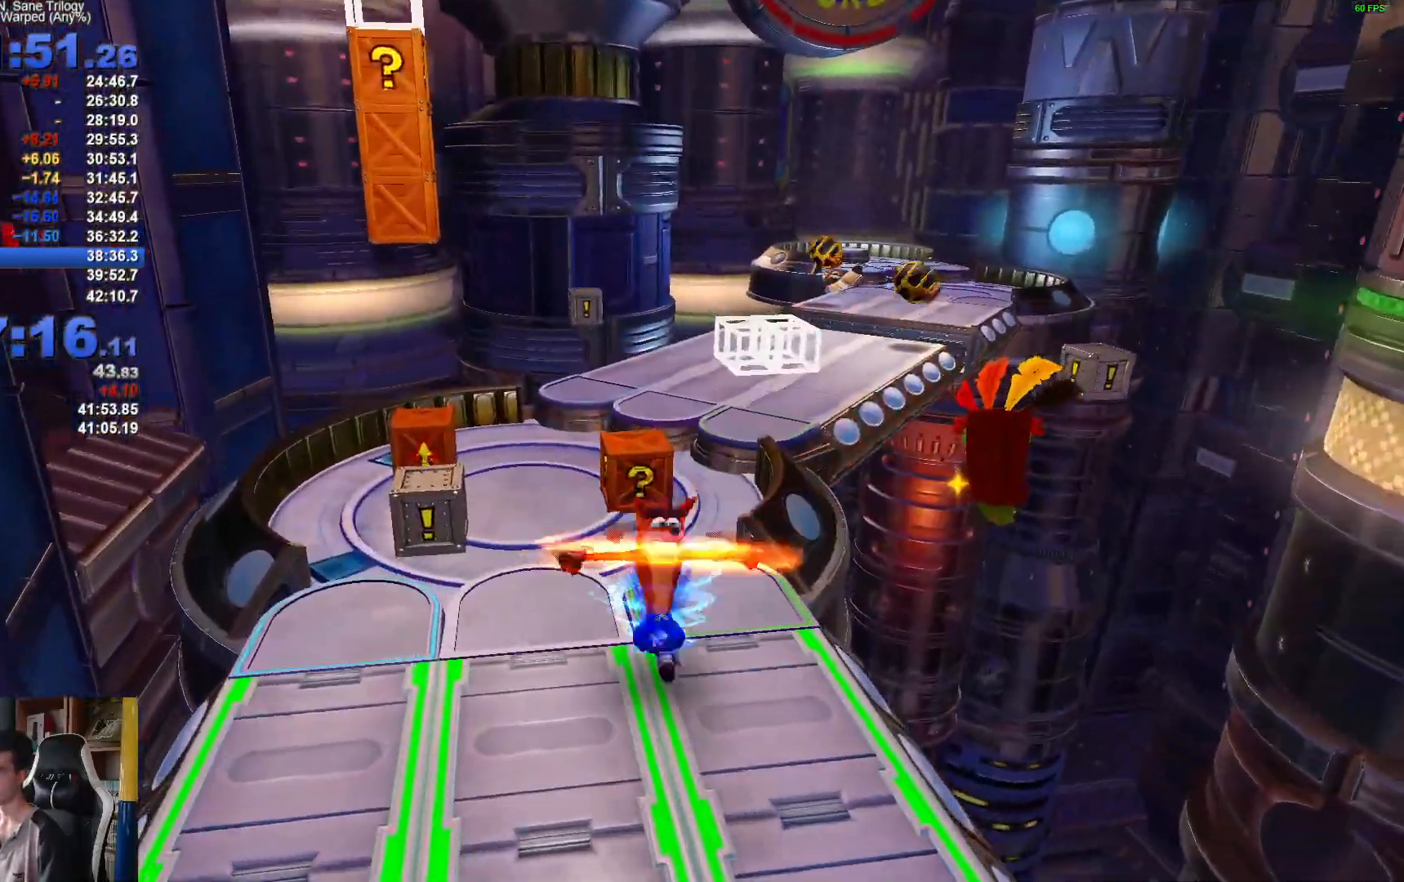
{"dt_ms": 500, "buttons": [], "left_stick": "up", "right_stick": "center", "button_events": [[117, "X", "down"], [200, "X", "up"], [317, "X", "down"], [400, "X", "up"]]}
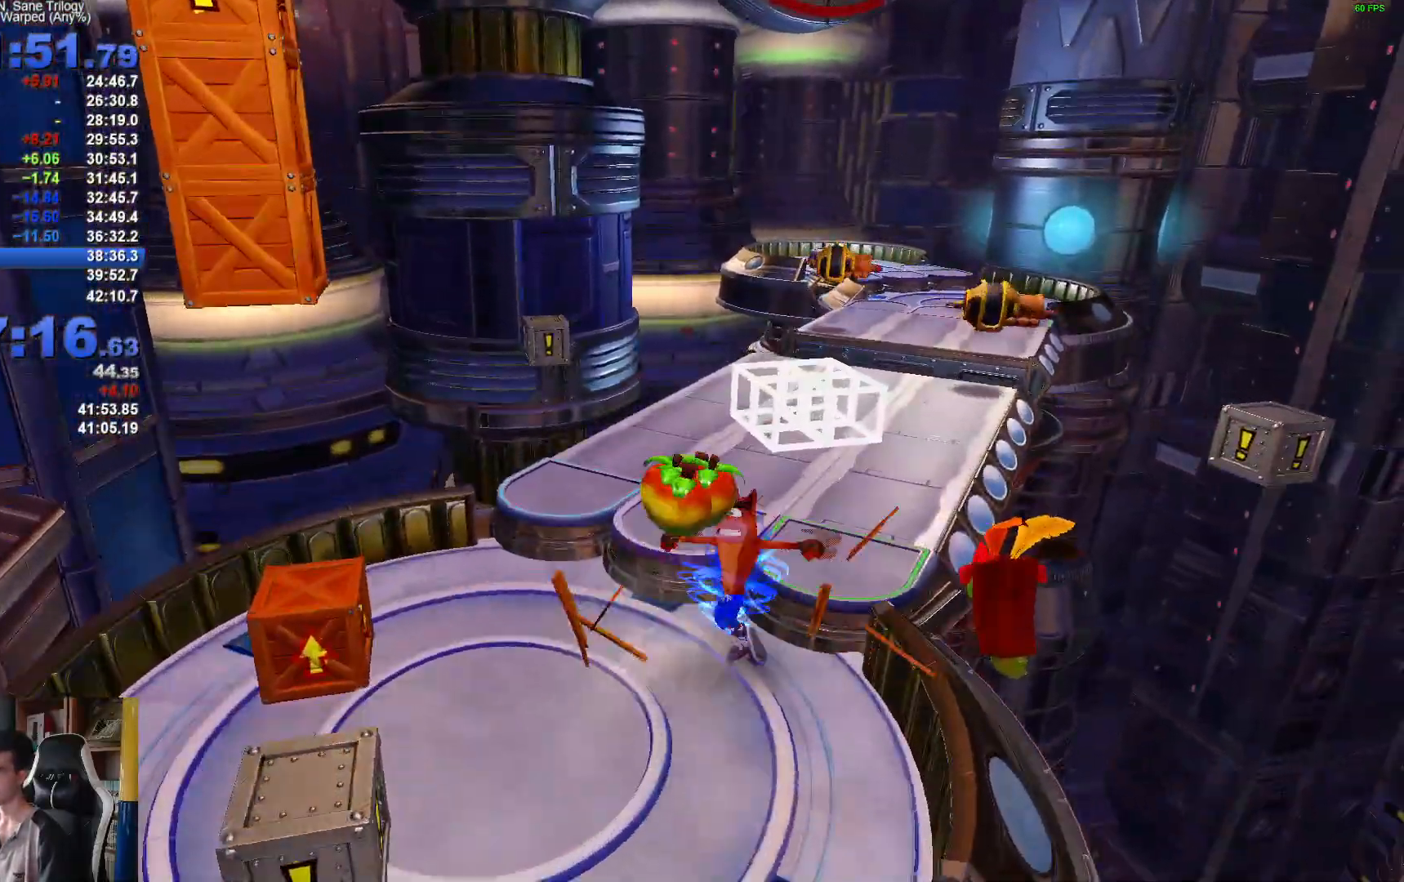
{"dt_ms": 500, "buttons": [], "left_stick": "up-right", "right_stick": "center", "button_events": []}
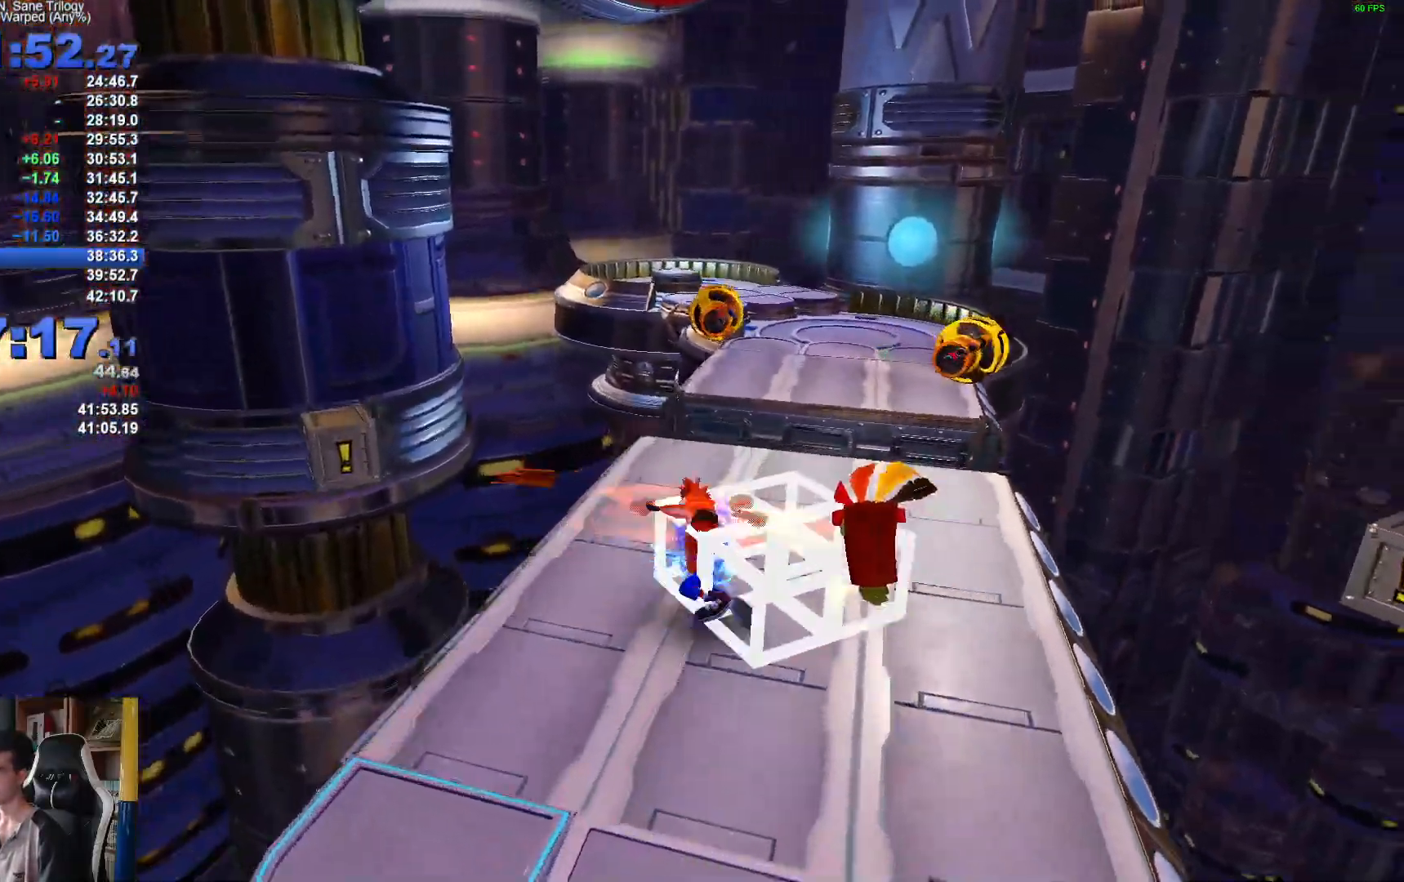
{"dt_ms": 500, "buttons": ["A"], "left_stick": "up", "right_stick": "center", "button_events": [[500, "A", "down"]]}
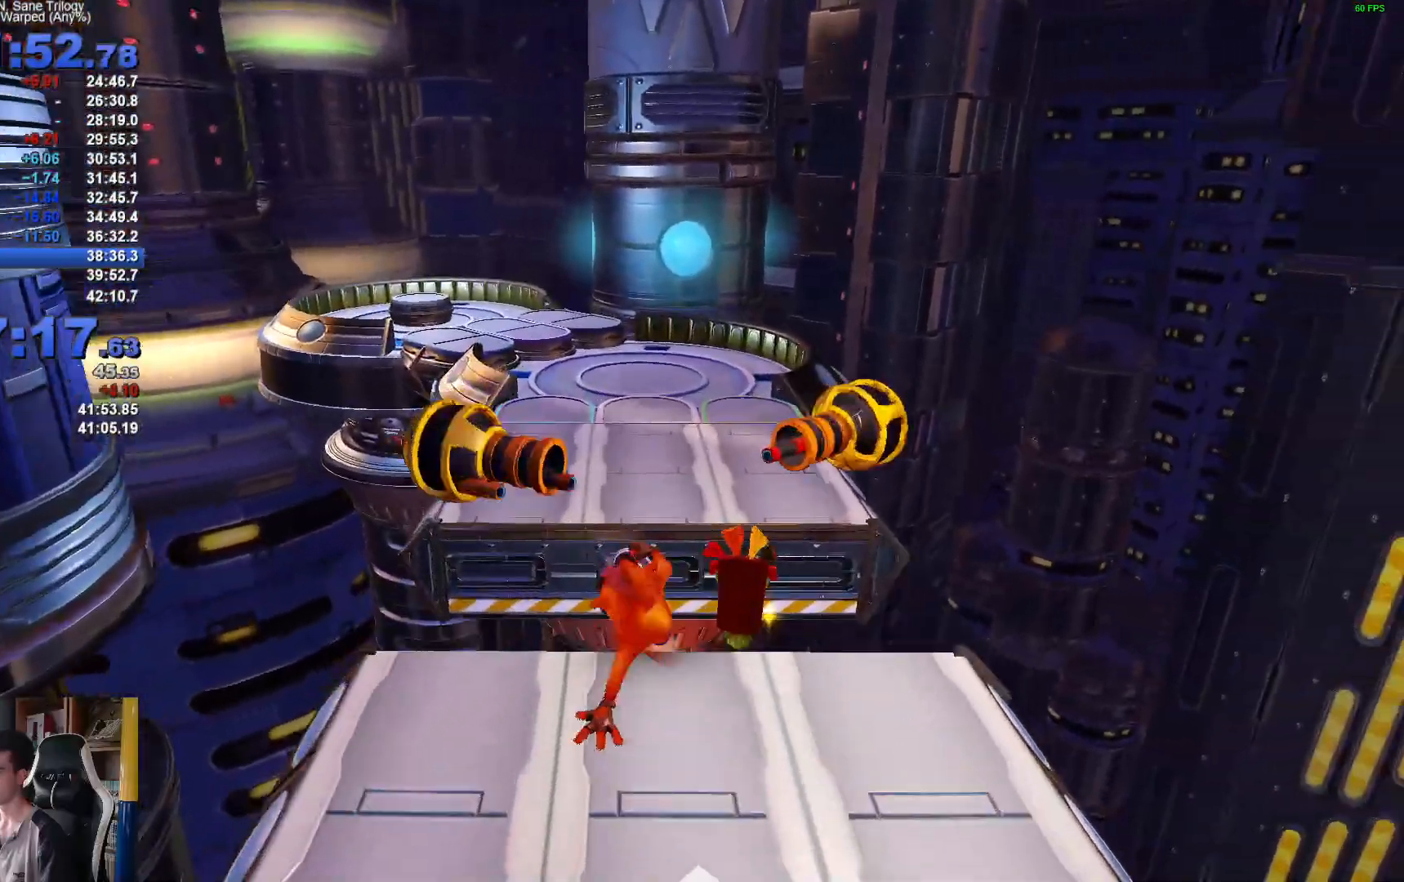
{"dt_ms": 1000, "buttons": ["X"], "left_stick": "up", "right_stick": "center", "button_events": [[300, "A", "up"], [967, "X", "down"]]}
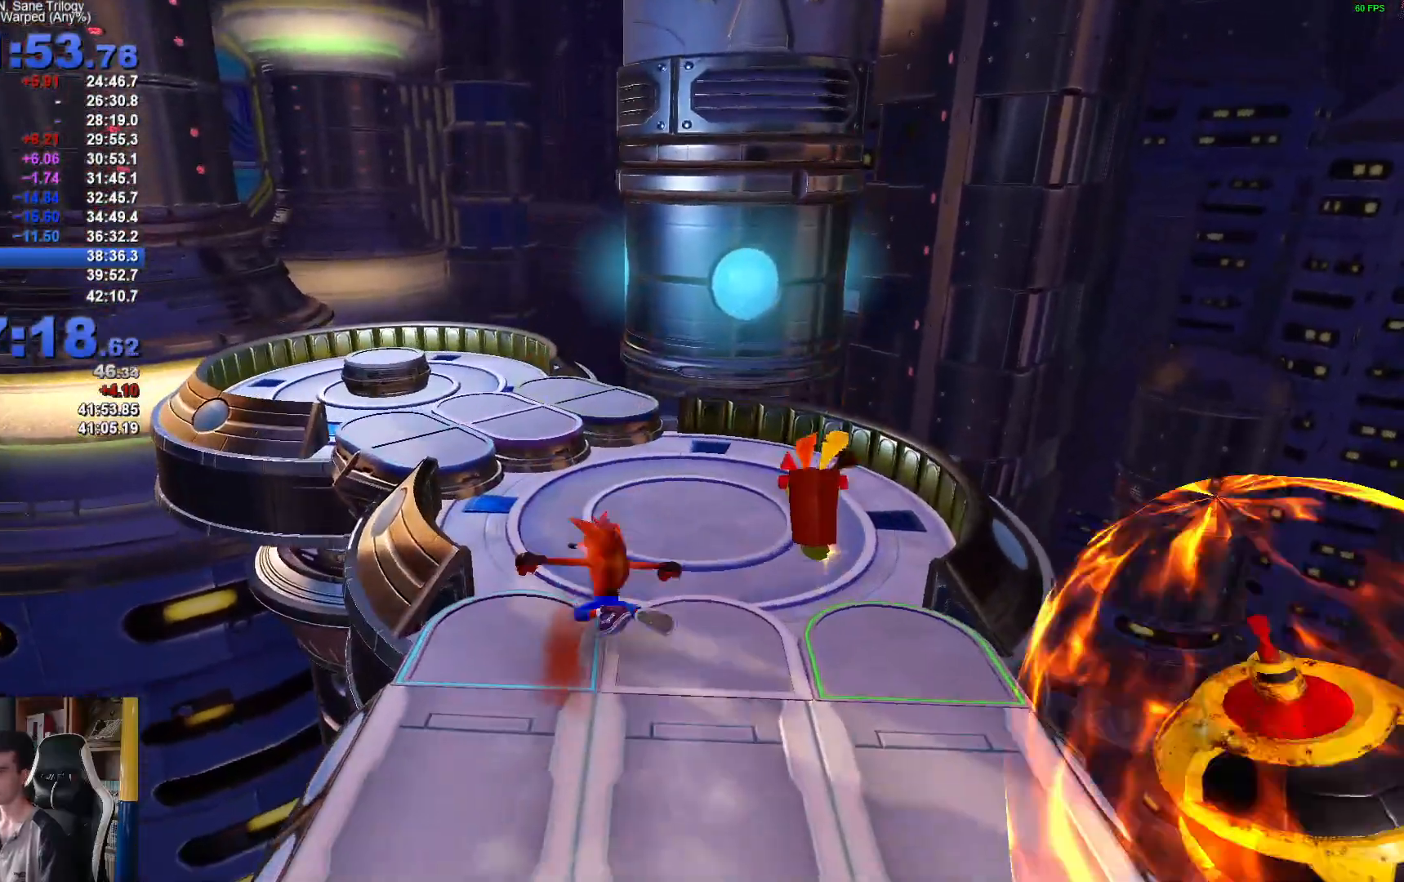
{"dt_ms": 500, "buttons": [], "left_stick": "up", "right_stick": "center", "button_events": [[50, "X", "up"]]}
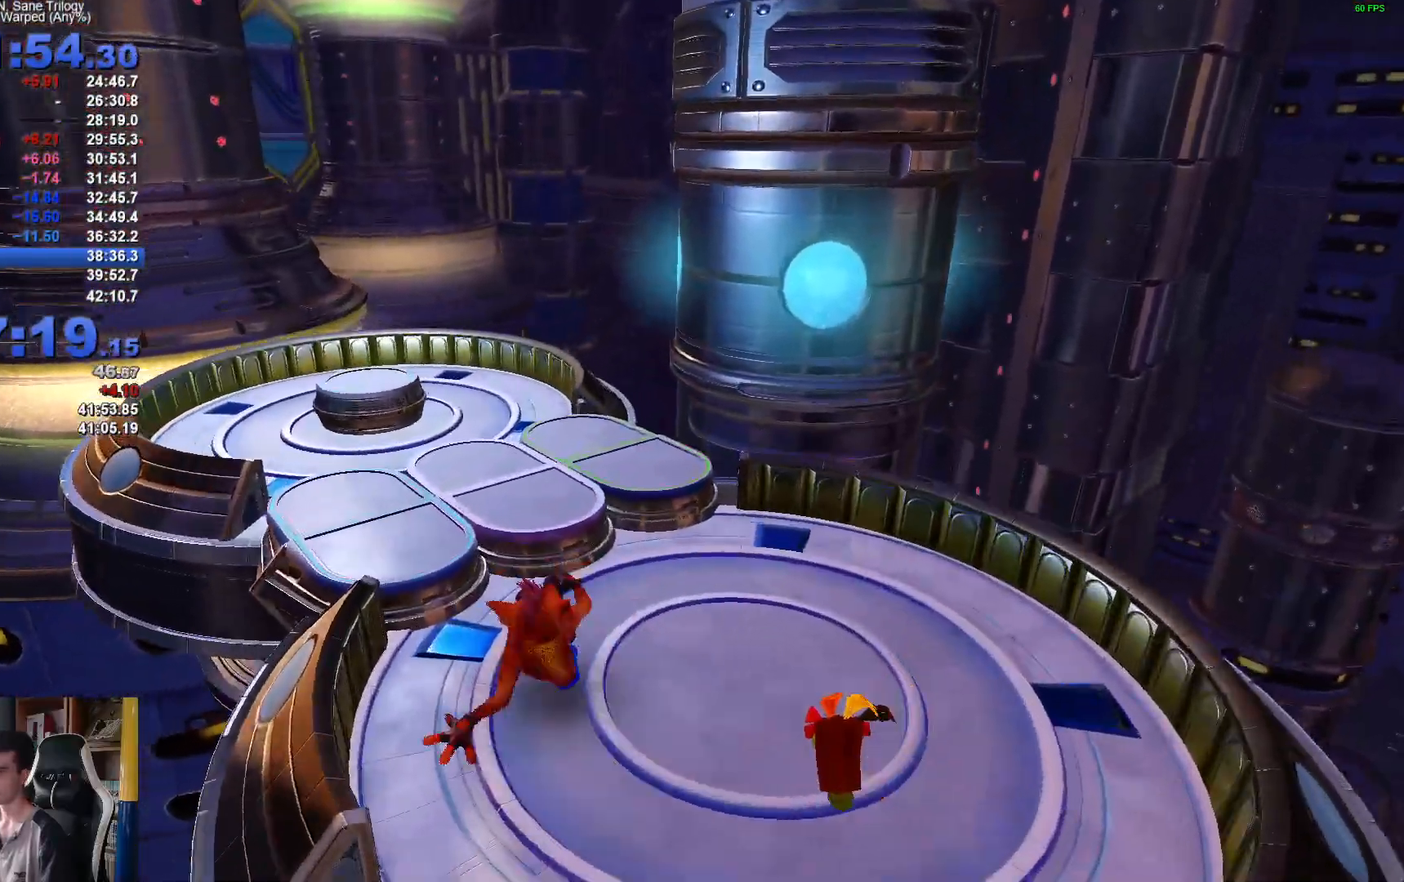
{"dt_ms": 1000, "buttons": [], "left_stick": "up", "right_stick": "center", "button_events": [[150, "X", "down"], [300, "X", "up"], [700, "A", "down"], [917, "A", "up"]]}
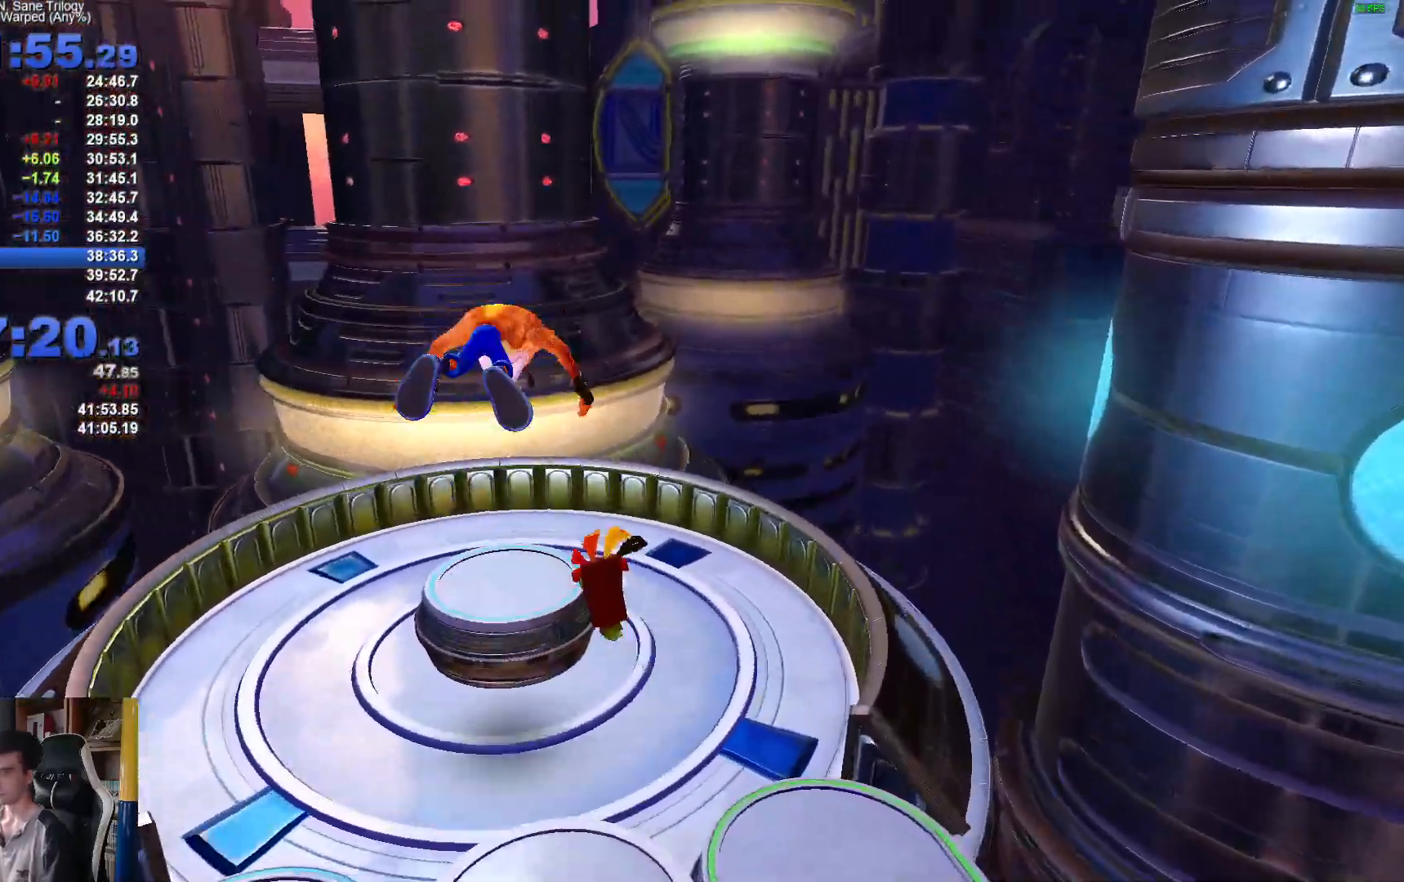
{"dt_ms": 500, "buttons": [], "left_stick": "center", "right_stick": "center", "button_events": []}